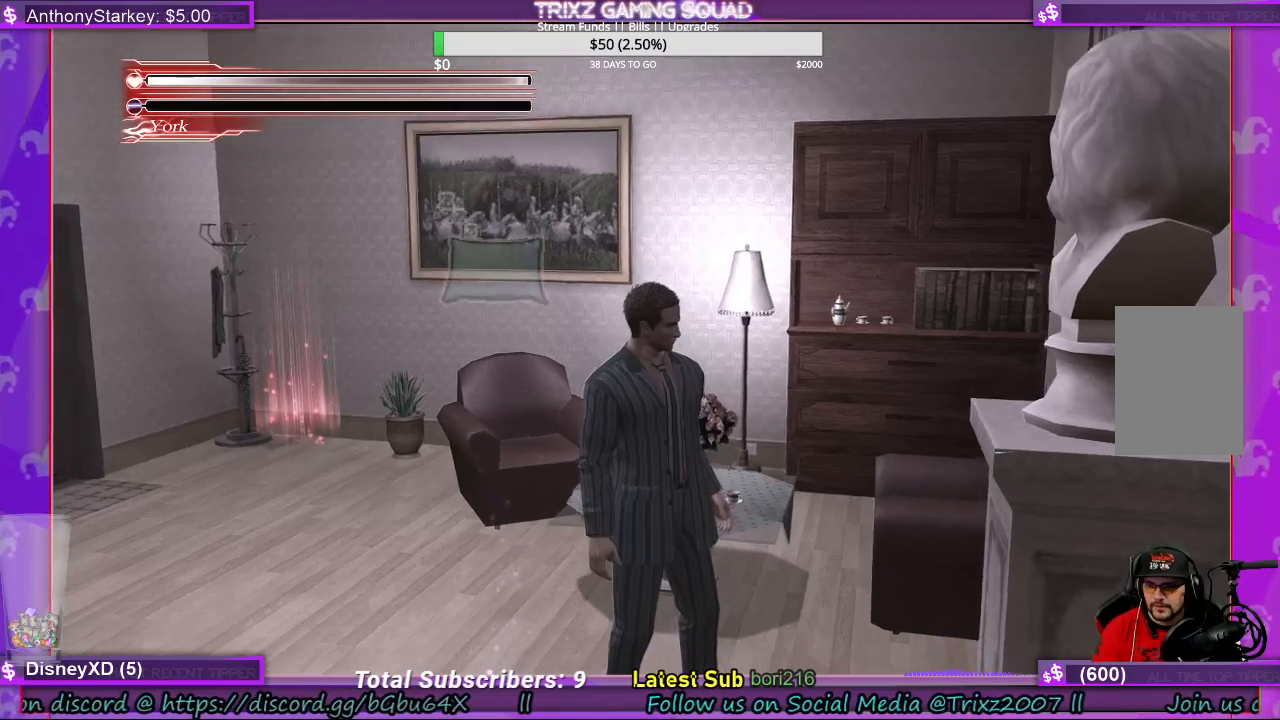
Gameplay with keyboard and mouse; each line is a JSON object with the keys and mouse buttons held at the frame after it. "events" lists presses ("down") and releases ("up") of "a", "ctrl", "d", "e", "f", "q", "r", "s", "shift", "space", "tab", "w", "mouse_left", "mouse_wheel", "mouse_right", "mouse_mb4" and "mouse_mb5" between this image and that frame as [ms after this image, input, new state], when the widget could be followed in between. "mouse_left", "mouse_wheel", "mouse_right", "mouse_mb4", "mouse_mb5" = the "left", "wheel", "right", "mb4", "mb5" buttons of the "mouse" list. No other keys are recorded. "wheel" means that the mouse wheel is clicked or scrolled. Mouse movement is not recorded.
{"keys": ["a", "s"], "mouse": [], "events": [[433, "a", "down"], [467, "s", "down"]]}
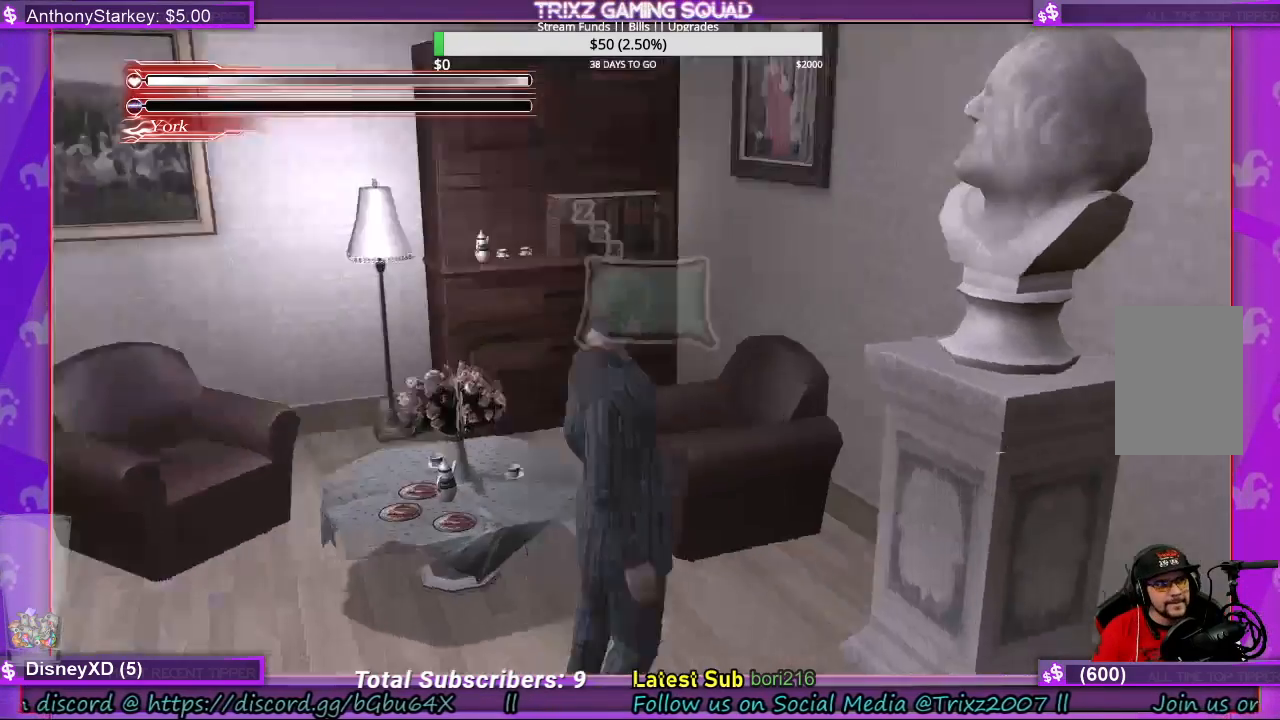
{"keys": ["d"], "mouse": [], "events": [[333, "s", "up"], [467, "a", "up"], [467, "d", "down"]]}
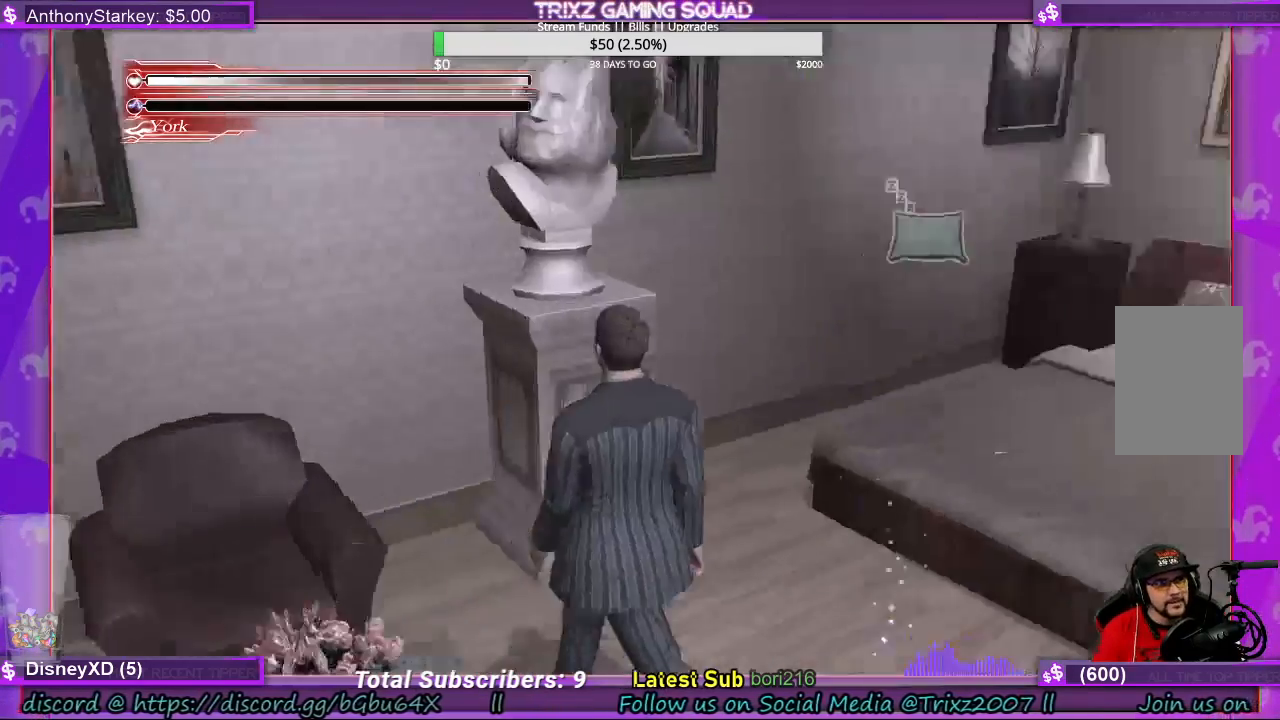
{"keys": ["d", "shift", "w"], "mouse": [], "events": [[133, "w", "down"], [267, "d", "up"], [333, "d", "down"], [367, "shift", "down"]]}
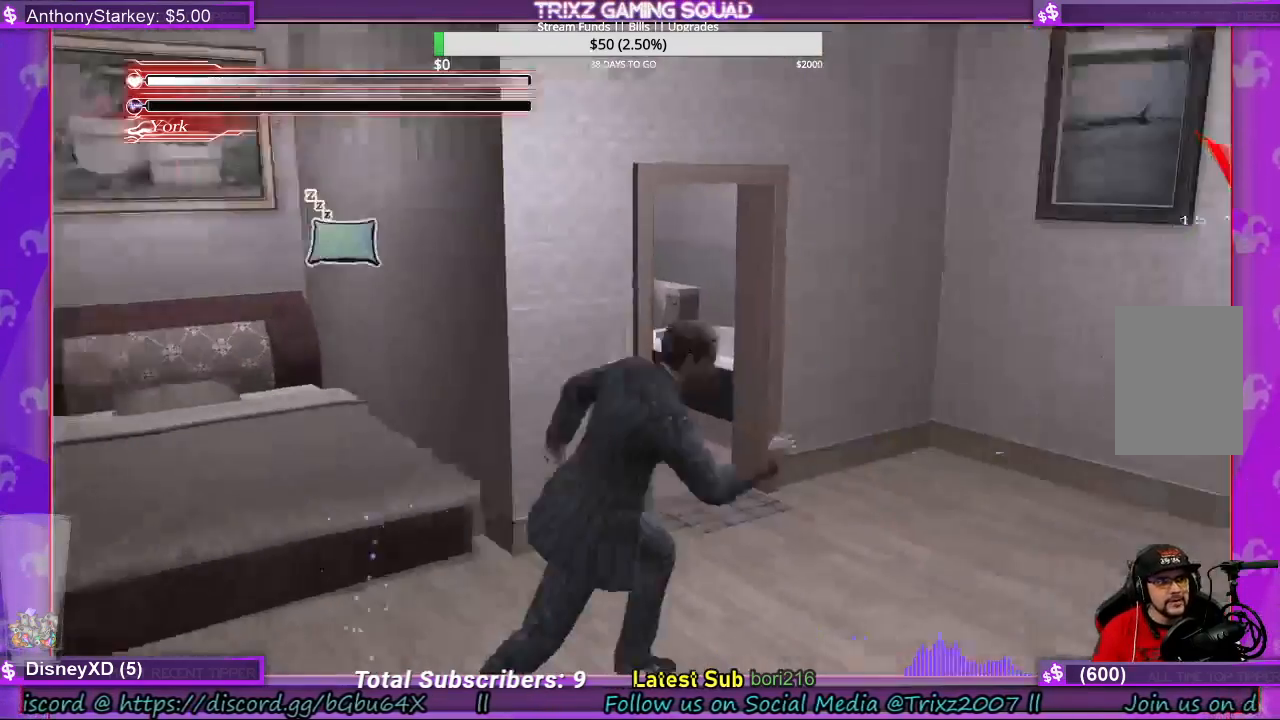
{"keys": ["shift", "w"], "mouse": [], "events": [[267, "d", "up"]]}
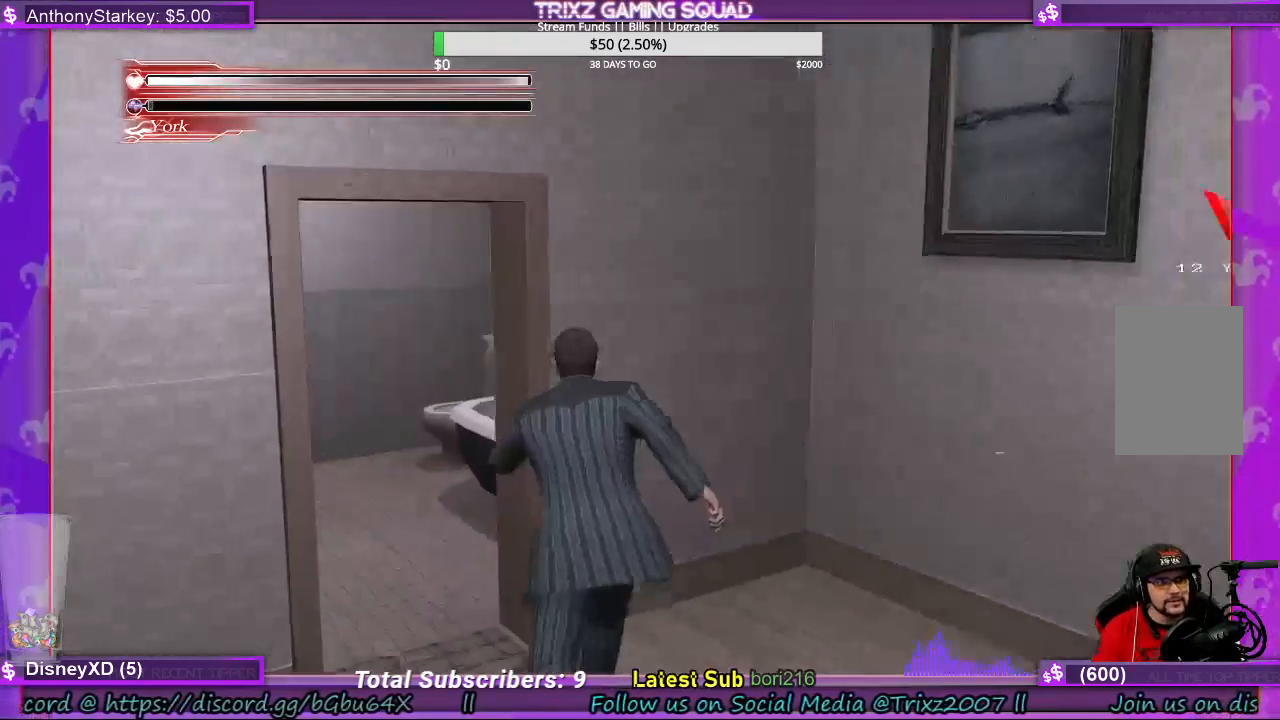
{"keys": ["d", "w"], "mouse": [], "events": [[33, "shift", "up"], [67, "w", "up"], [200, "d", "down"], [467, "w", "down"]]}
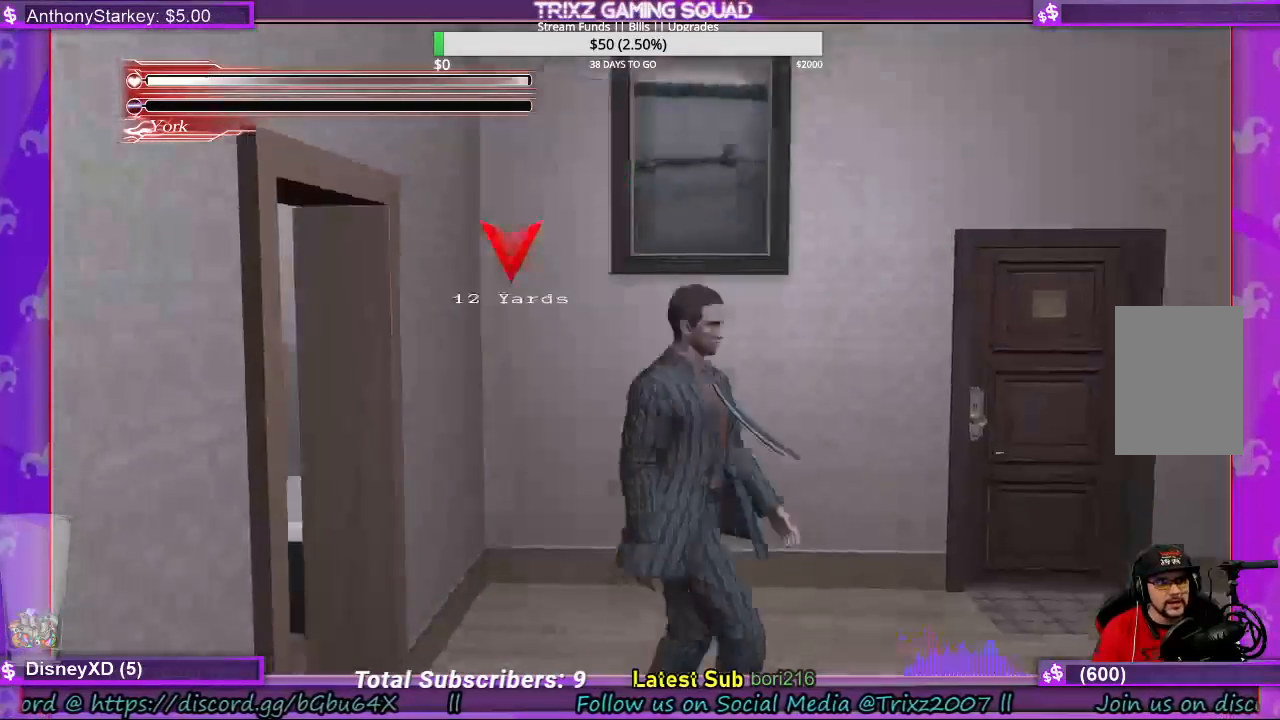
{"keys": ["a", "shift", "w"], "mouse": [], "events": [[33, "shift", "down"], [100, "d", "up"], [100, "w", "up"], [167, "a", "down"], [400, "w", "down"]]}
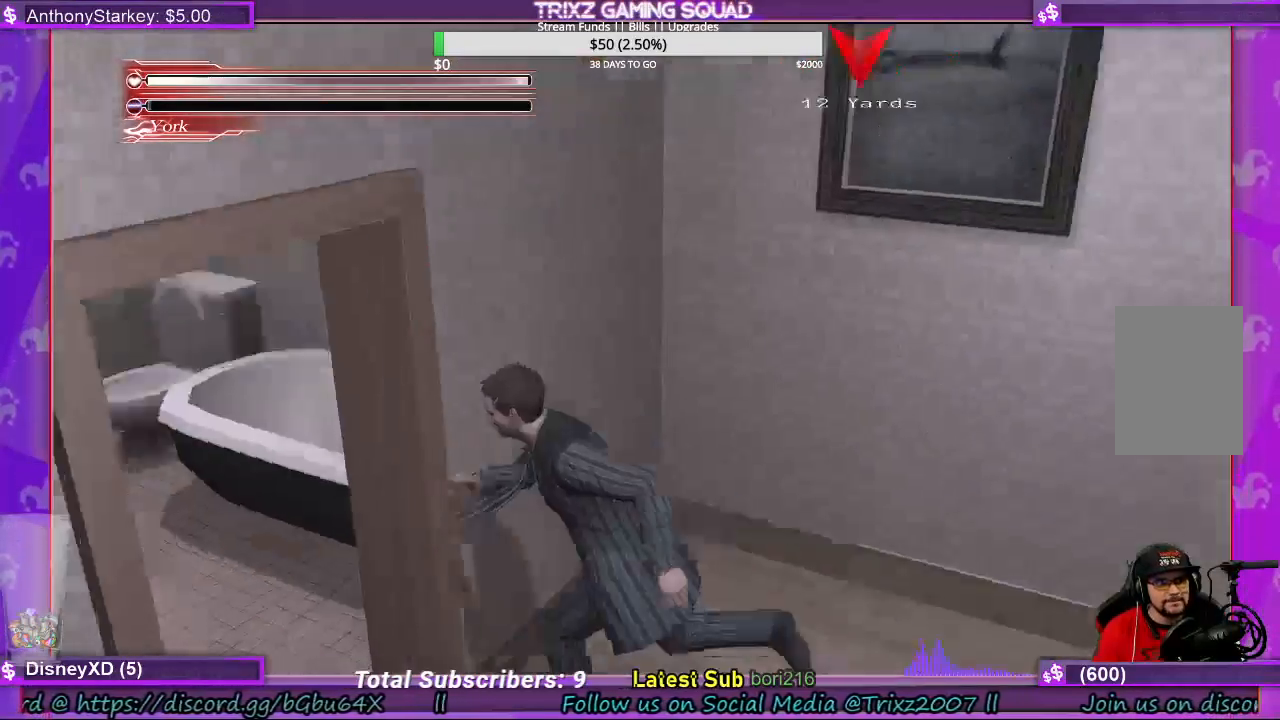
{"keys": ["d"], "mouse": [], "events": [[200, "a", "up"], [200, "shift", "up"], [200, "w", "up"], [333, "d", "down"]]}
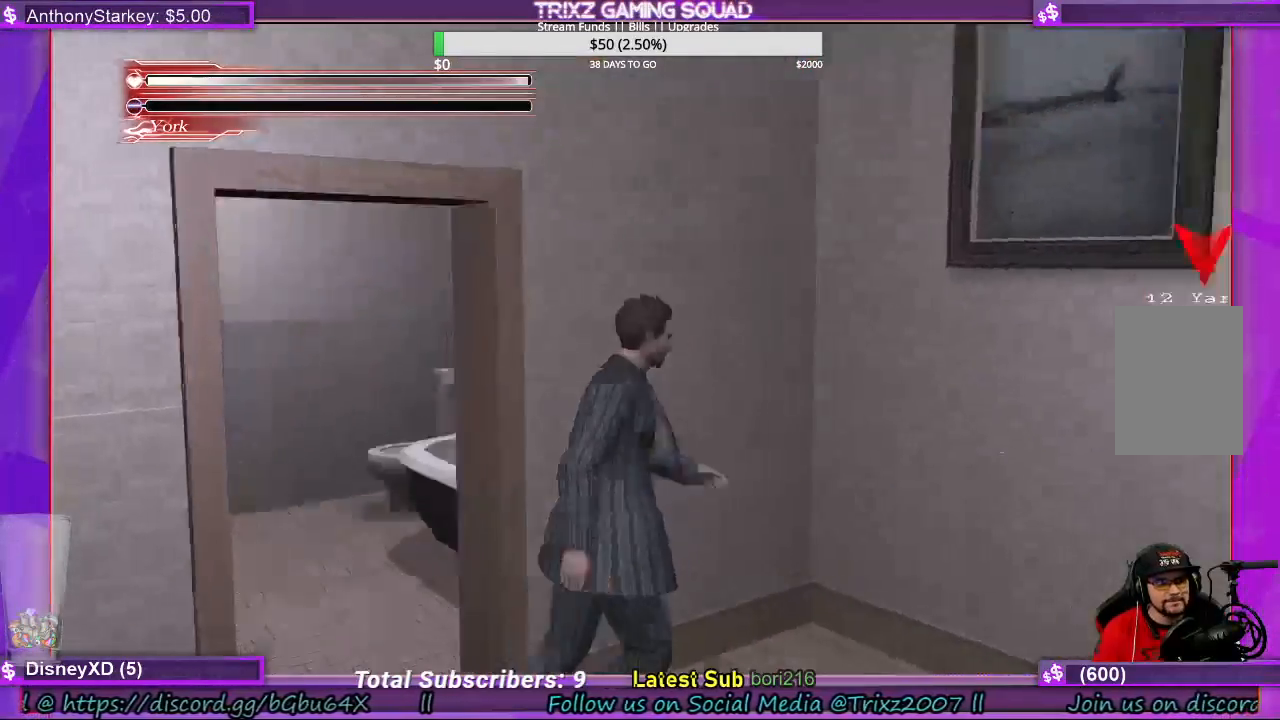
{"keys": ["d", "shift", "w"], "mouse": [], "events": [[200, "shift", "down"], [300, "w", "down"]]}
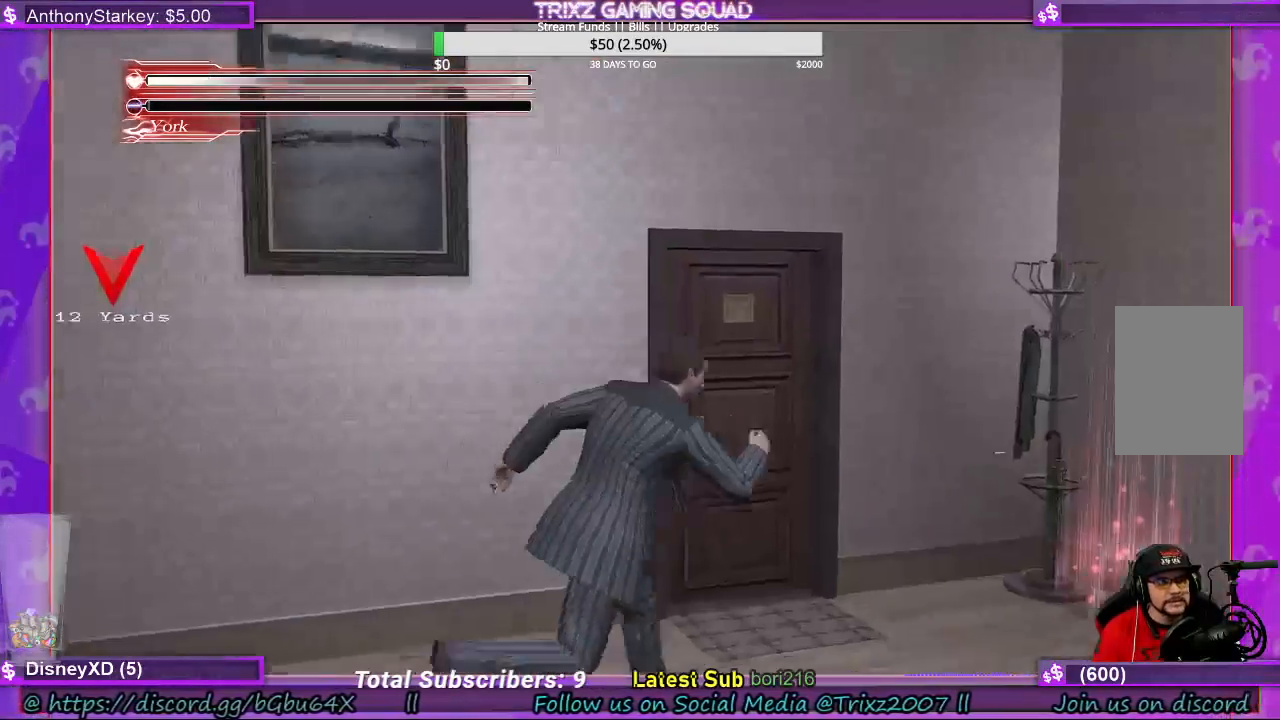
{"keys": ["e", "shift", "w"], "mouse": [], "events": [[33, "d", "up"], [133, "e", "down"], [200, "e", "up"], [300, "e", "down"], [367, "e", "up"], [467, "e", "down"]]}
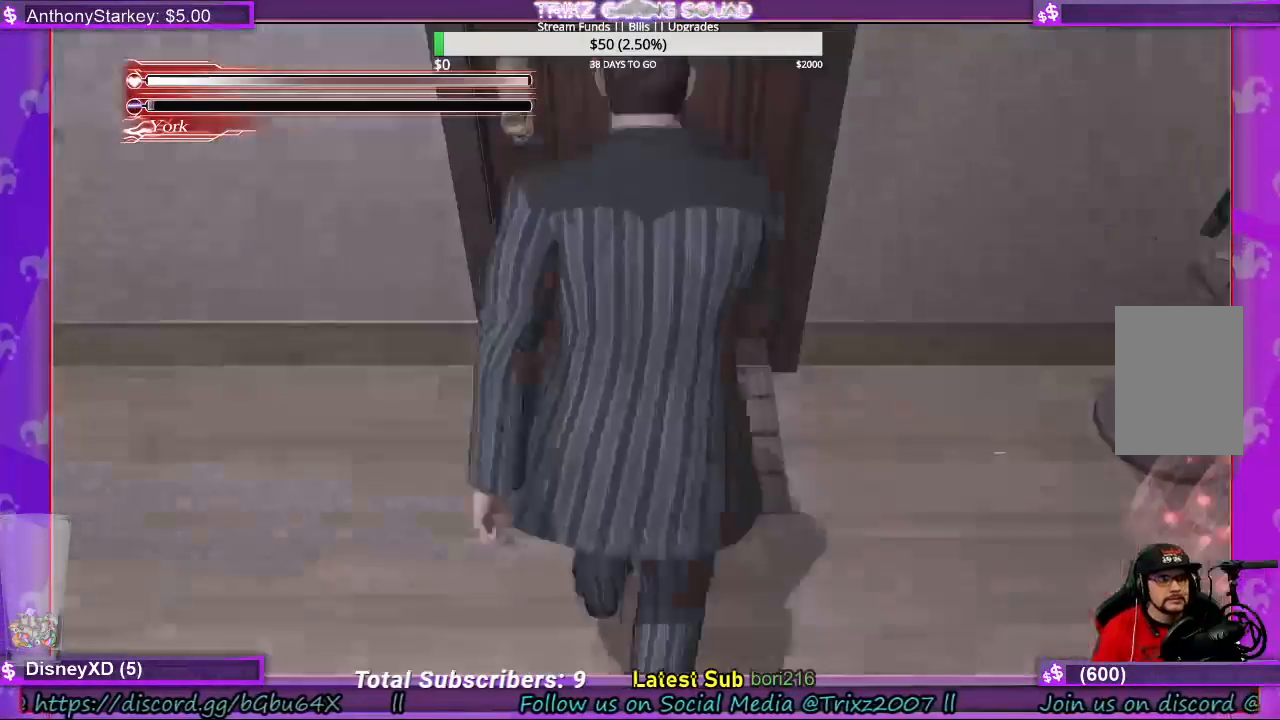
{"keys": ["s"], "mouse": [], "events": [[33, "e", "up"], [100, "e", "down"], [167, "e", "up"], [300, "shift", "up"], [300, "w", "up"], [467, "s", "down"]]}
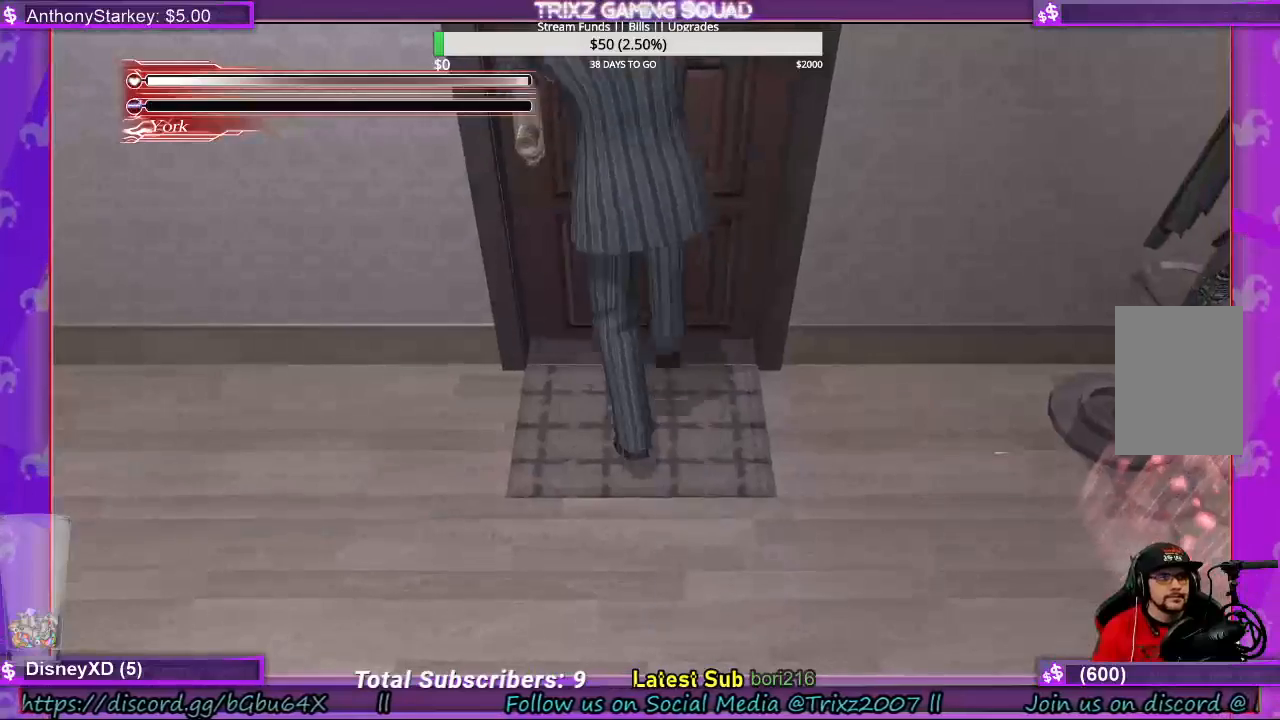
{"keys": ["s", "shift"], "mouse": [], "events": [[267, "shift", "down"]]}
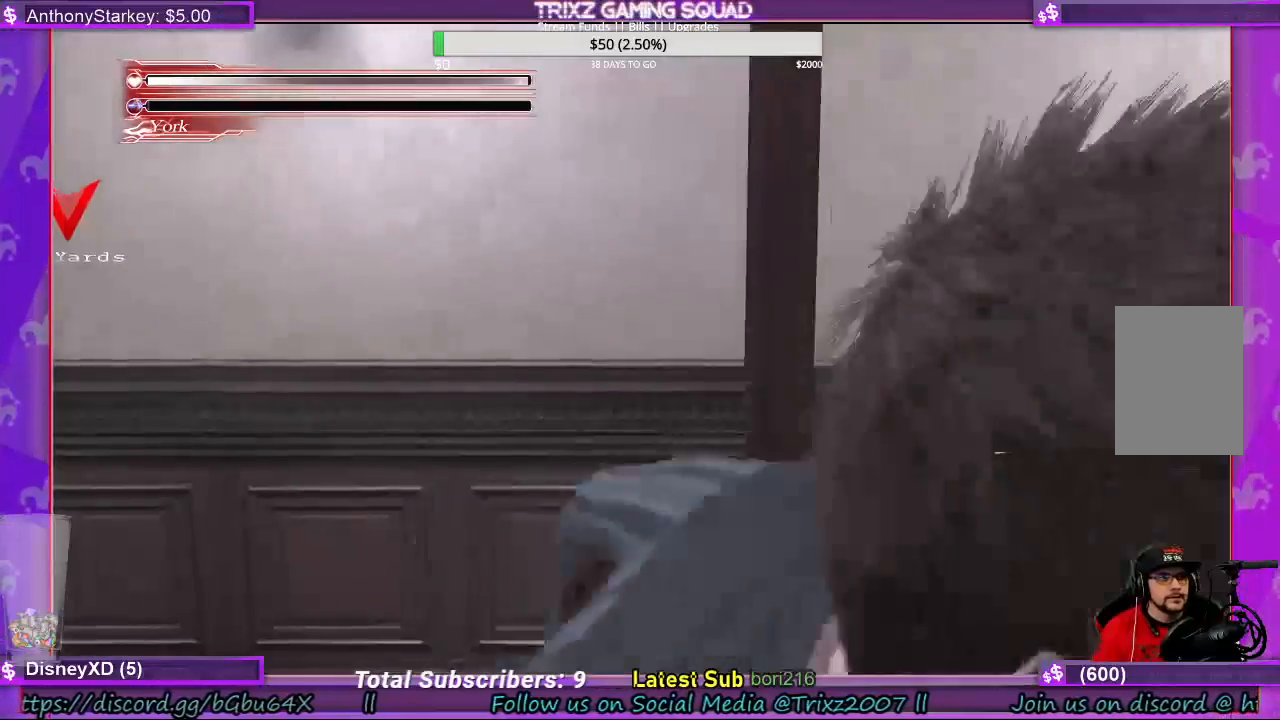
{"keys": ["e", "s", "shift"], "mouse": [], "events": [[167, "e", "down"], [267, "e", "up"], [367, "e", "down"], [433, "e", "up"], [500, "e", "down"]]}
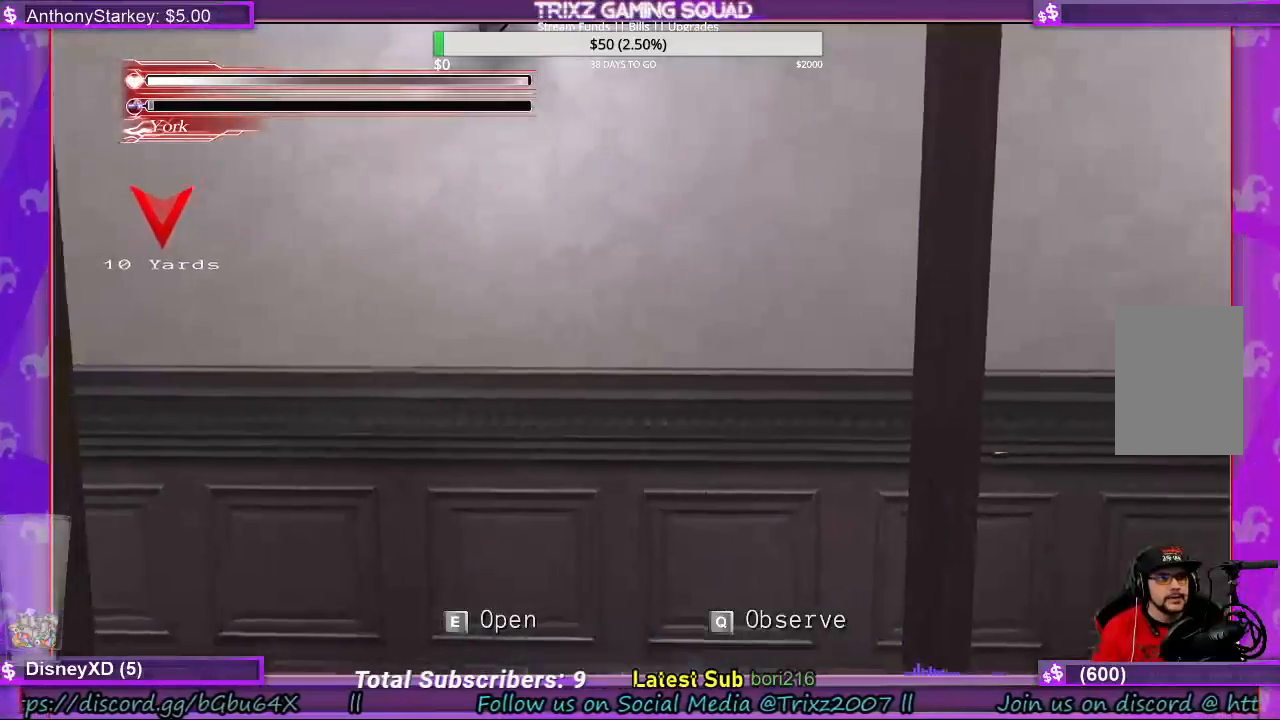
{"keys": ["s"], "mouse": [], "events": [[100, "e", "up"], [167, "e", "down"], [233, "e", "up"], [333, "e", "down"], [433, "e", "up"], [467, "shift", "up"]]}
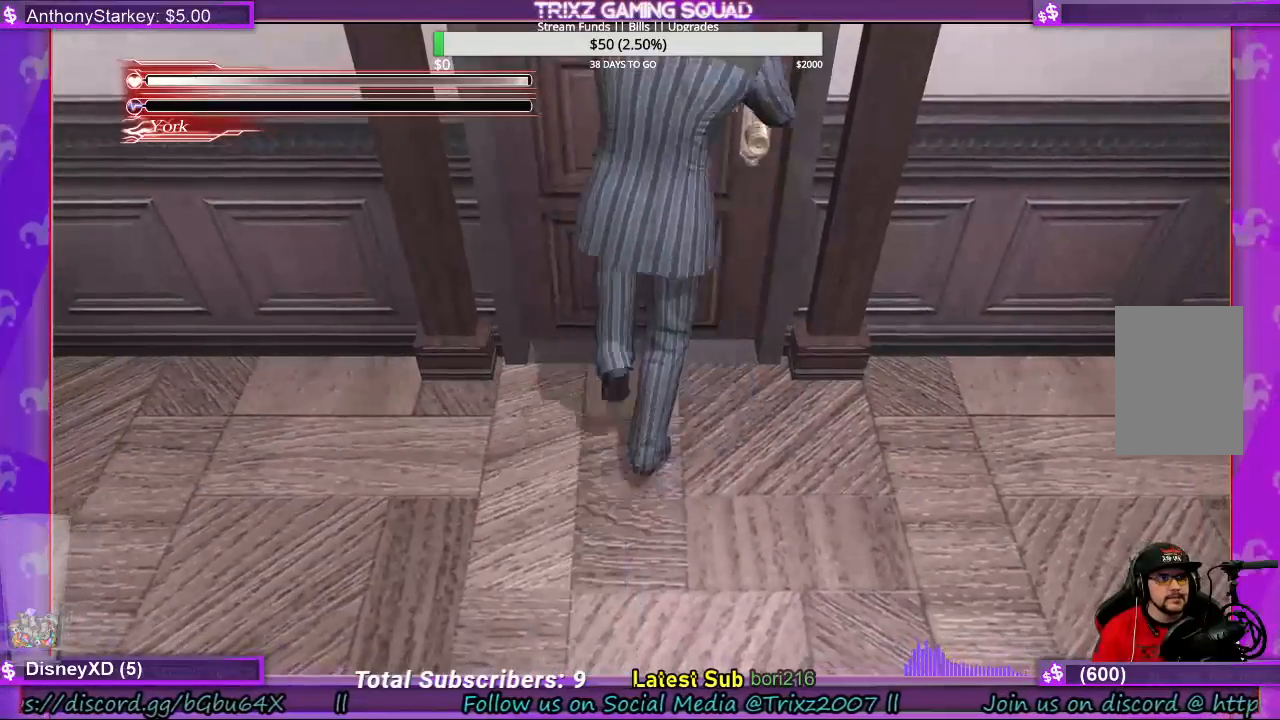
{"keys": [], "mouse": [], "events": [[33, "s", "up"]]}
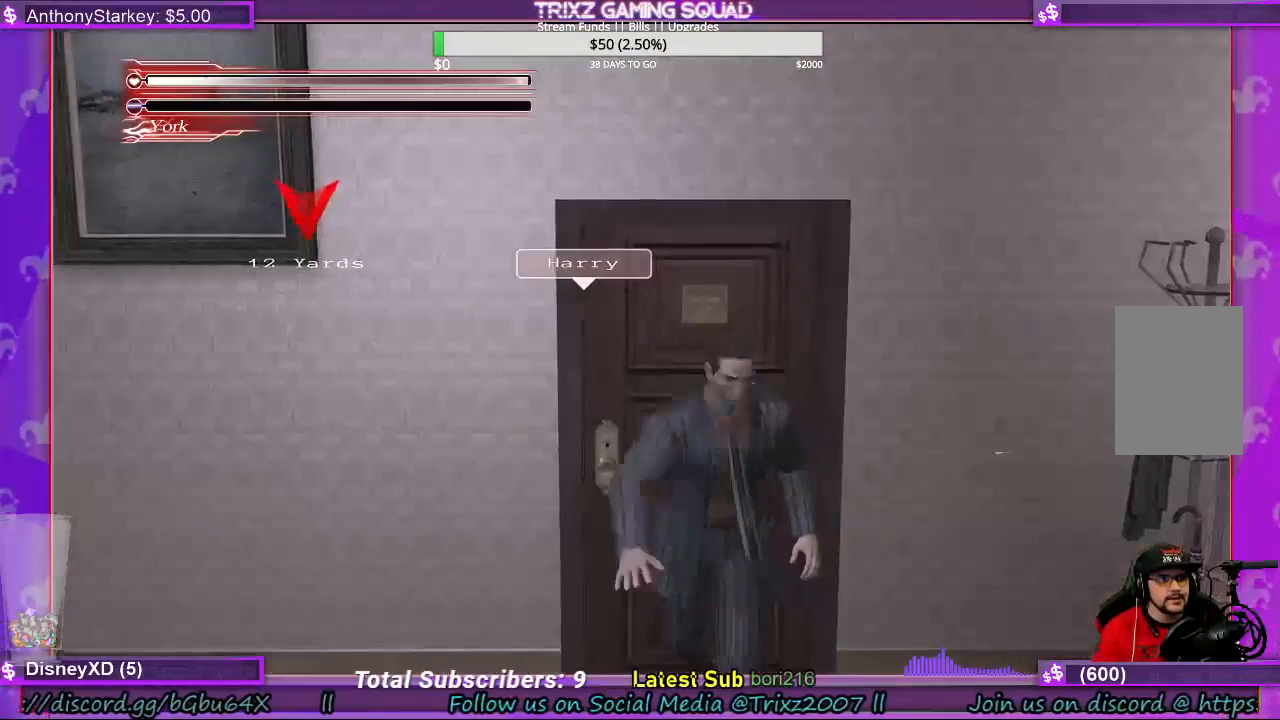
{"keys": ["d", "shift", "w"], "mouse": [], "events": [[167, "s", "down"], [200, "d", "down"], [367, "s", "up"], [500, "shift", "down"], [500, "w", "down"]]}
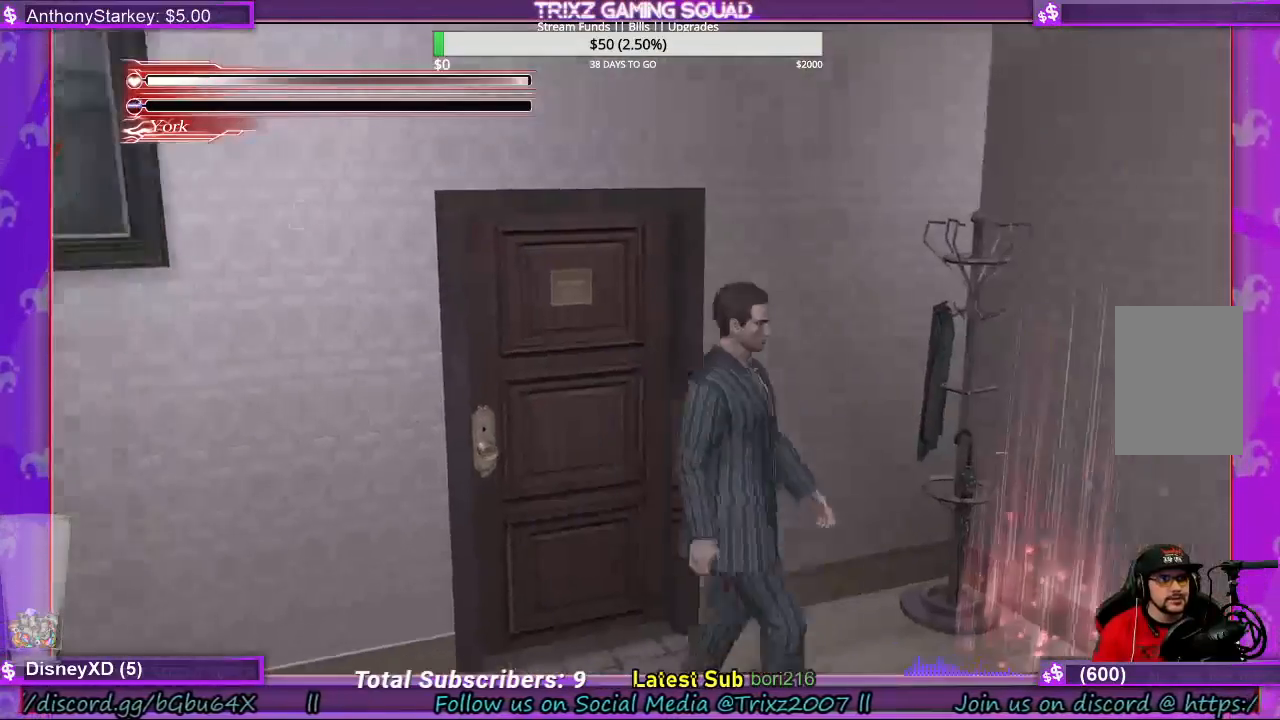
{"keys": [], "mouse": [], "events": [[367, "shift", "up"], [367, "w", "up"], [400, "d", "up"]]}
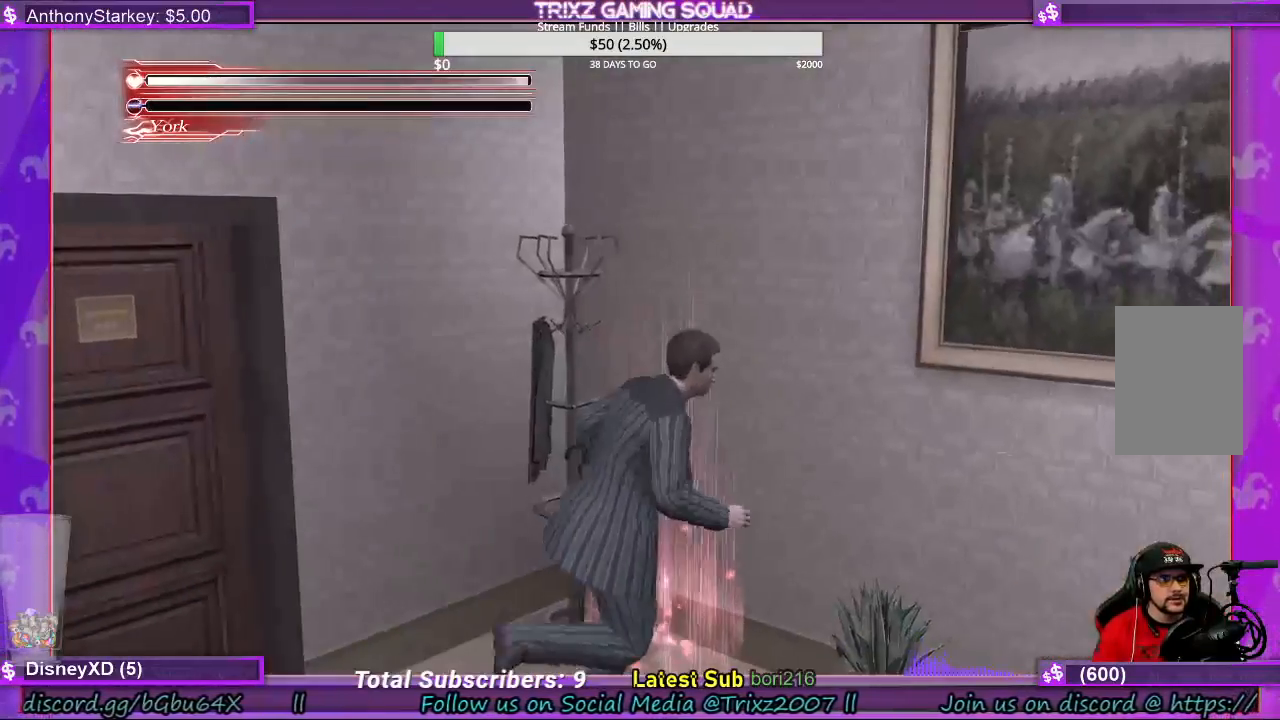
{"keys": ["w"], "mouse": [], "events": [[200, "w", "down"]]}
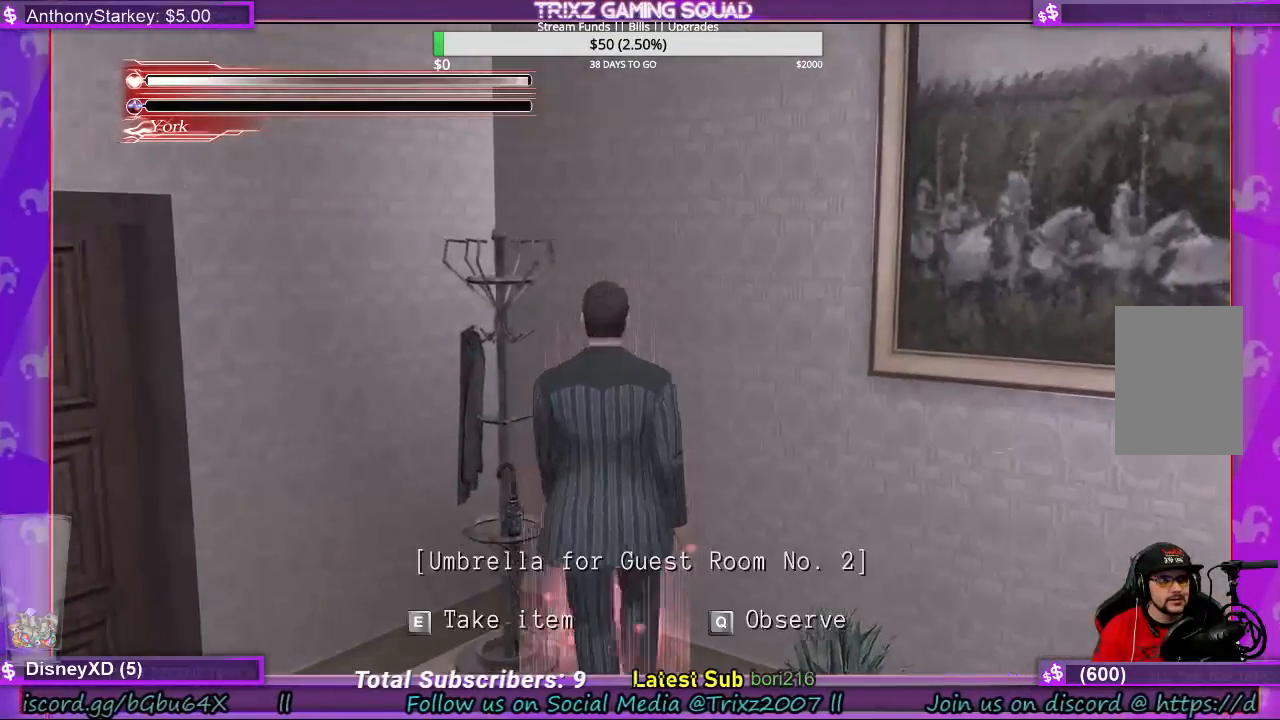
{"keys": [], "mouse": [], "events": [[167, "e", "down"], [167, "w", "up"], [333, "e", "up"]]}
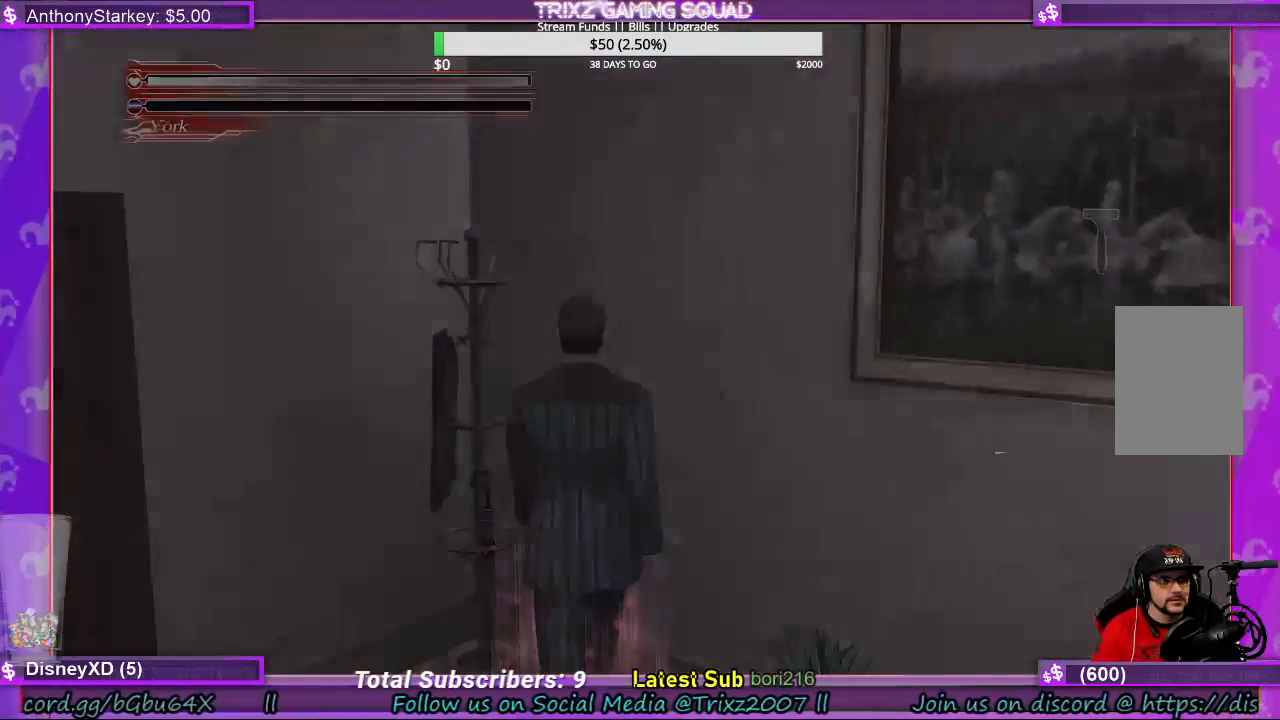
{"keys": [], "mouse": [], "events": []}
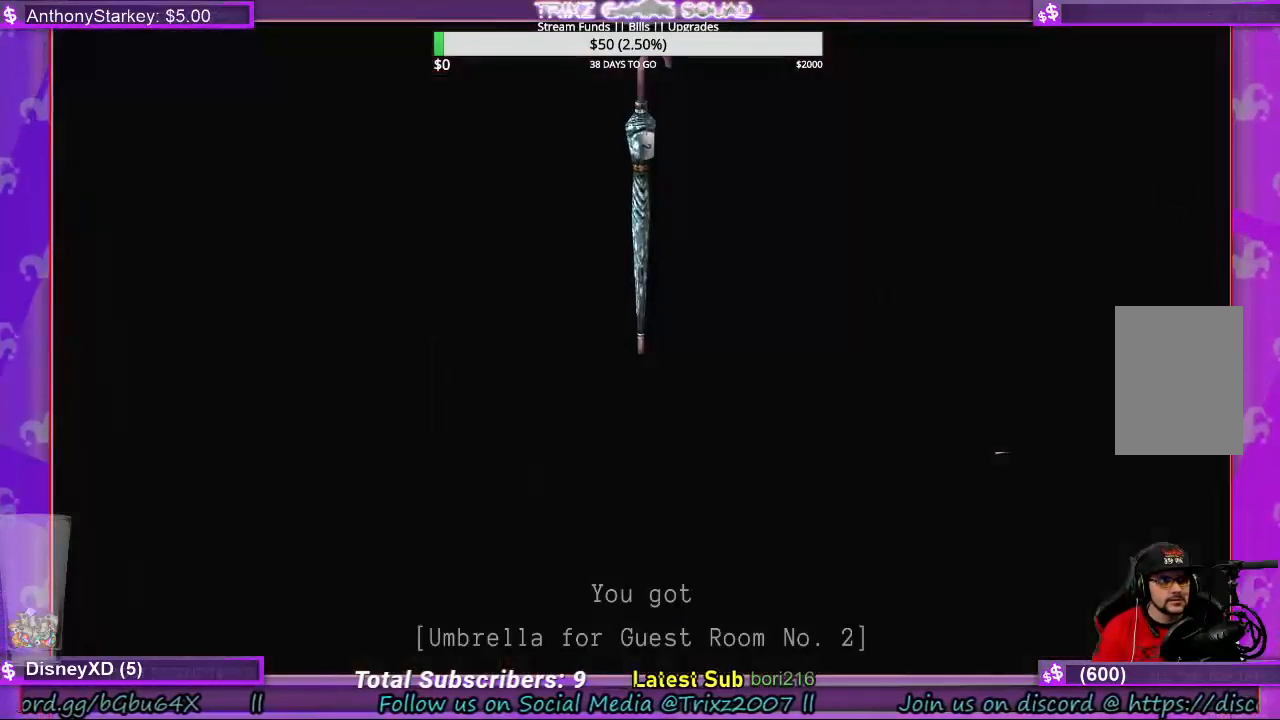
{"keys": [], "mouse": [], "events": []}
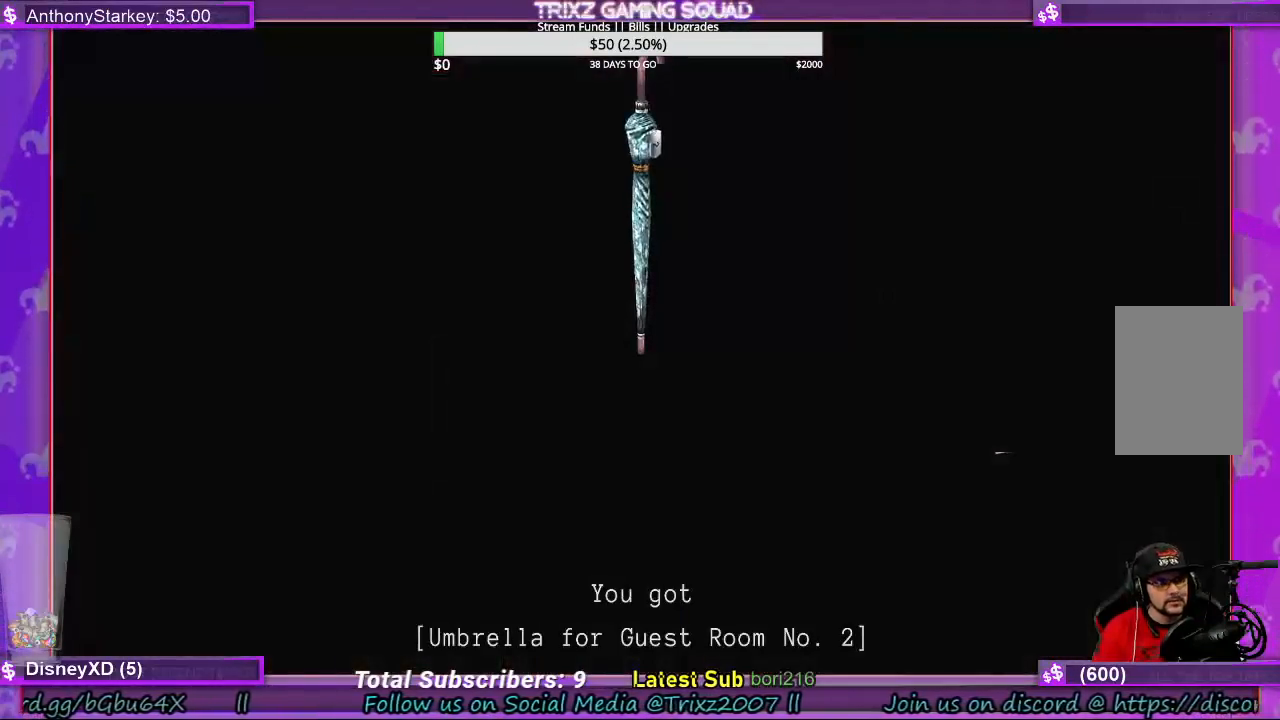
{"keys": [], "mouse": [], "events": []}
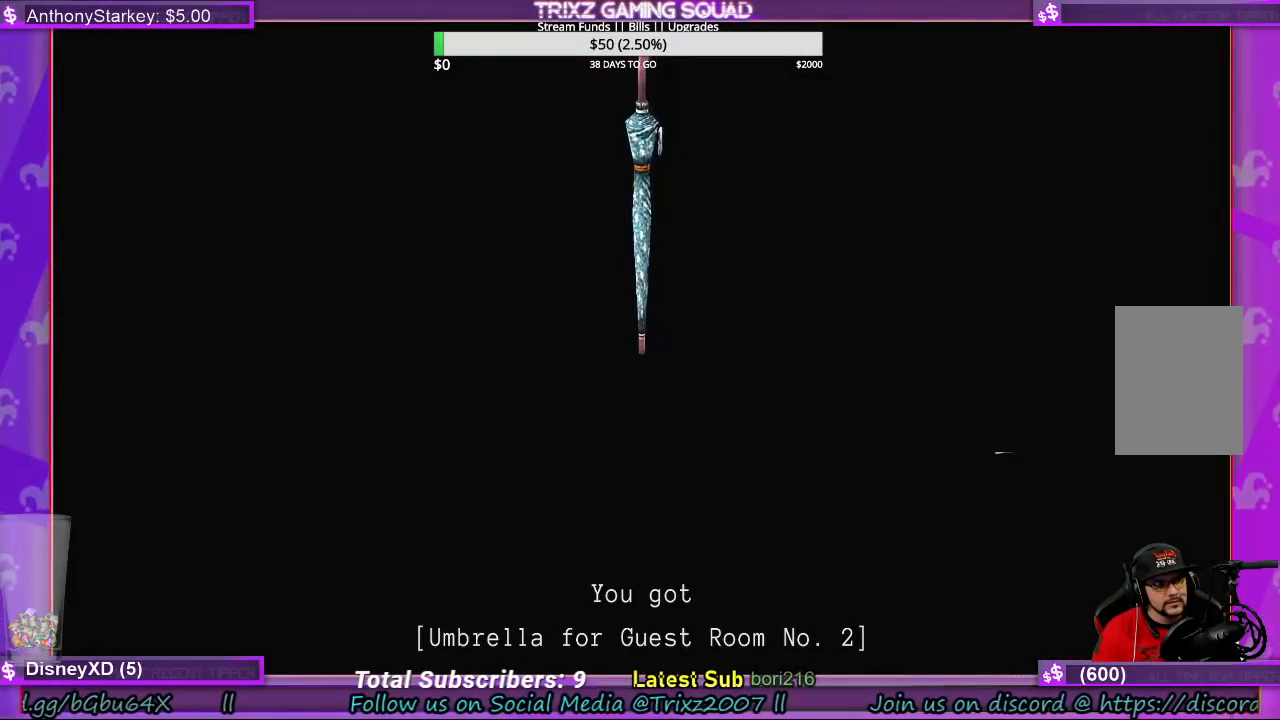
{"keys": ["e"], "mouse": [], "events": [[300, "e", "down"], [433, "e", "up"], [500, "e", "down"]]}
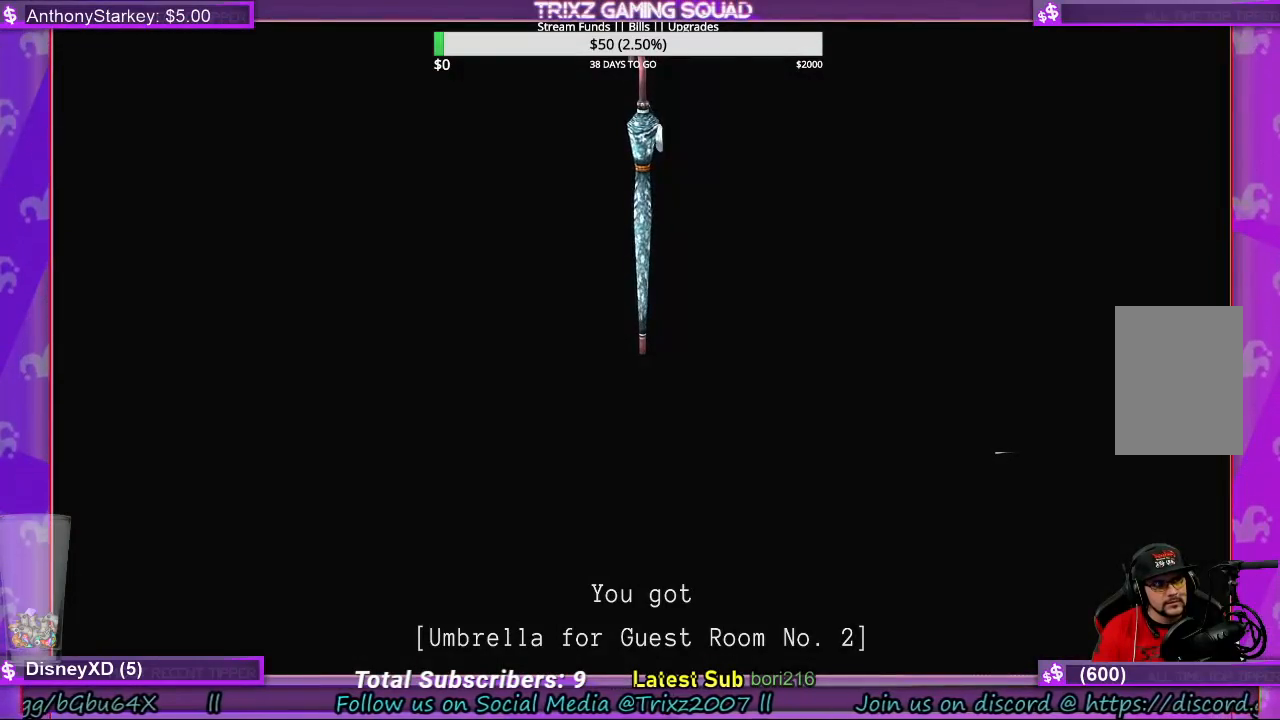
{"keys": [], "mouse": [], "events": [[100, "e", "up"], [167, "e", "down"], [267, "e", "up"], [367, "e", "down"], [433, "e", "up"]]}
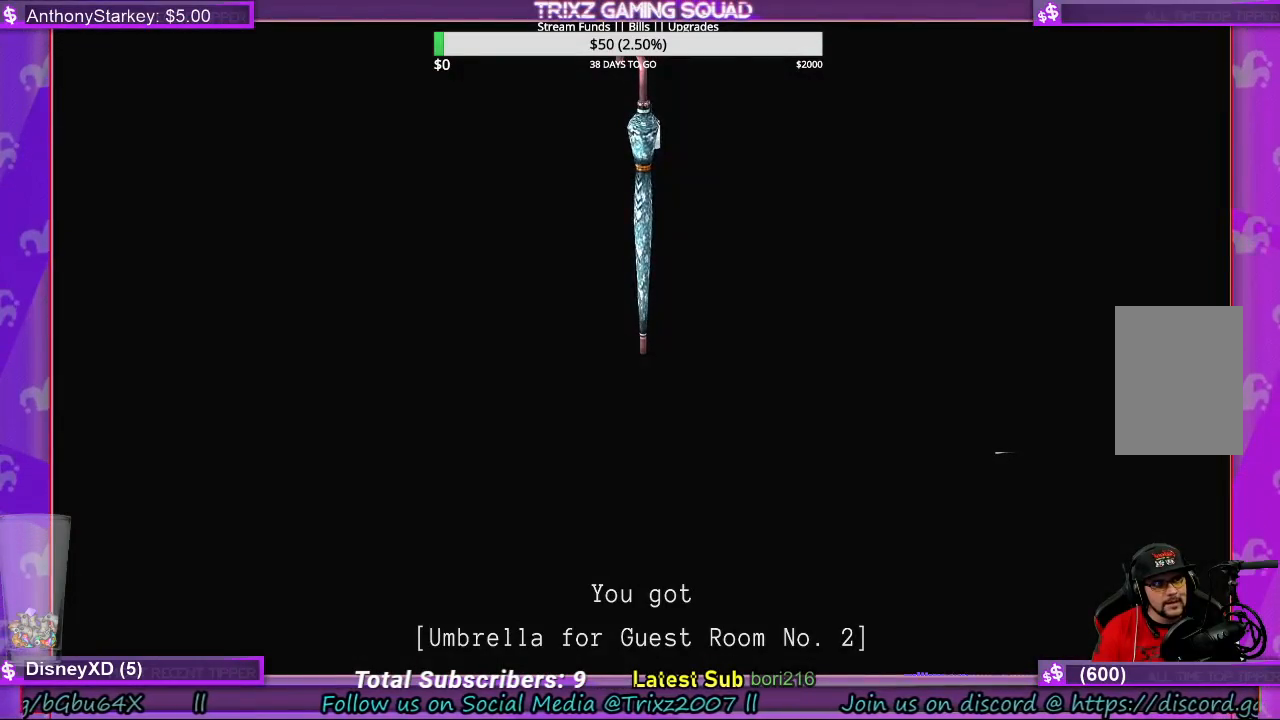
{"keys": [], "mouse": [], "events": [[33, "e", "down"], [133, "e", "up"], [200, "e", "down"], [333, "e", "up"]]}
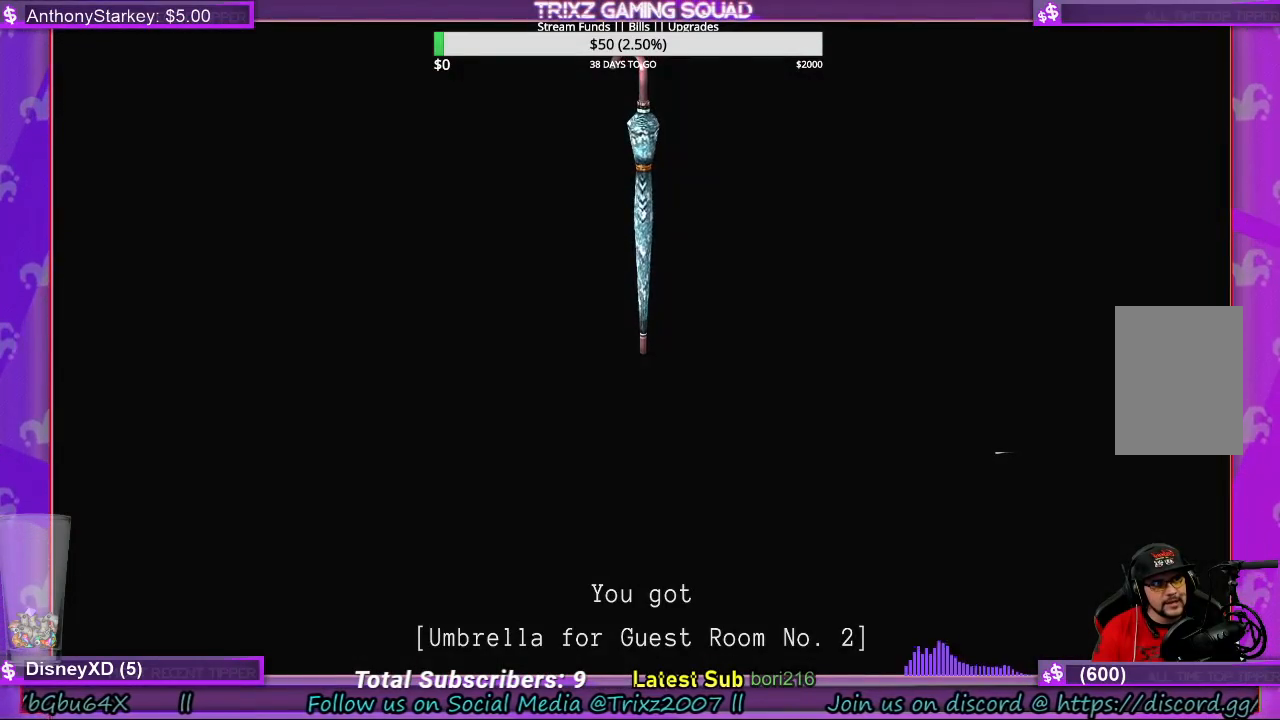
{"keys": ["s"], "mouse": [], "events": [[367, "s", "down"]]}
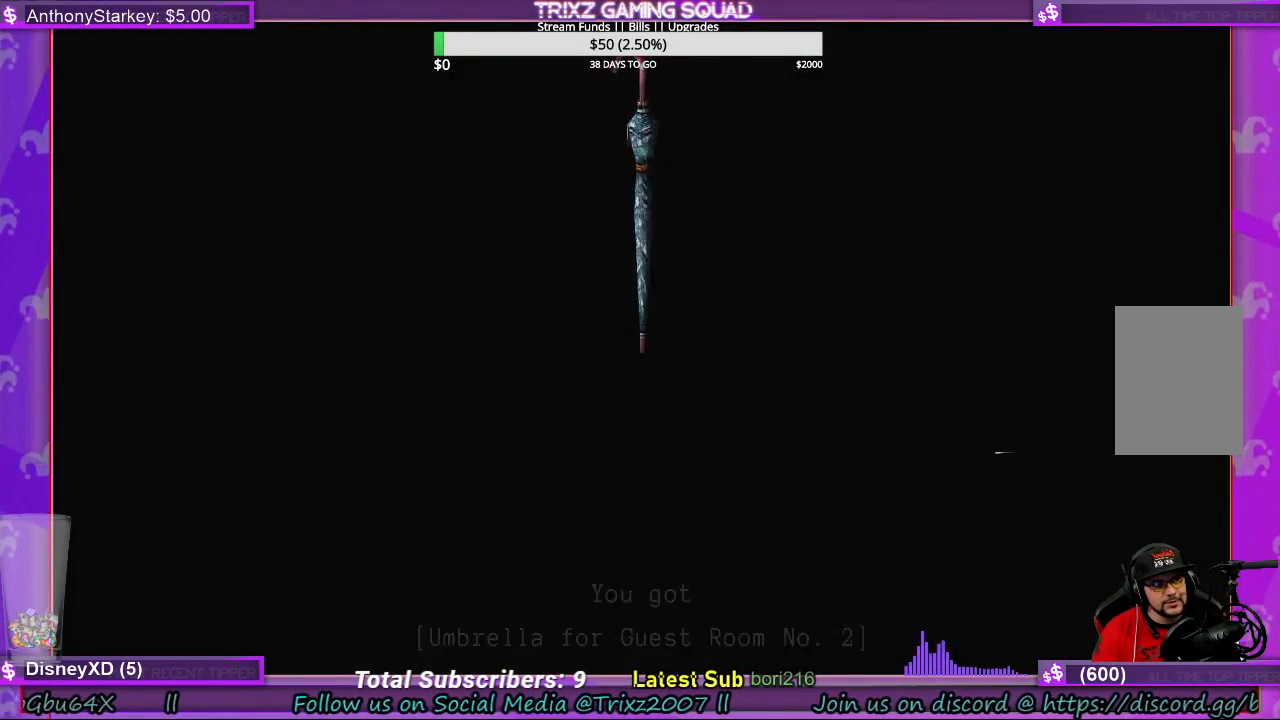
{"keys": ["a", "s", "shift"], "mouse": [], "events": [[500, "a", "down"], [500, "shift", "down"]]}
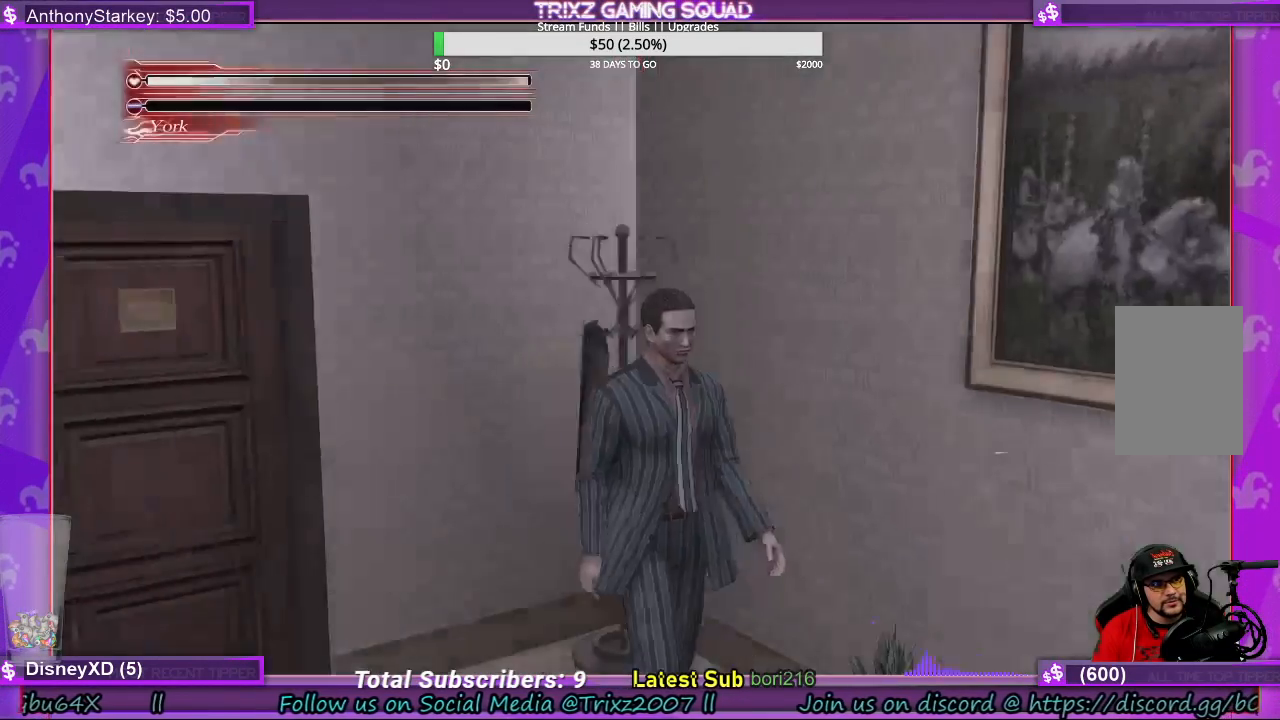
{"keys": ["e", "shift", "w"], "mouse": [], "events": [[33, "s", "up"], [167, "w", "down"], [267, "a", "up"], [433, "e", "down"]]}
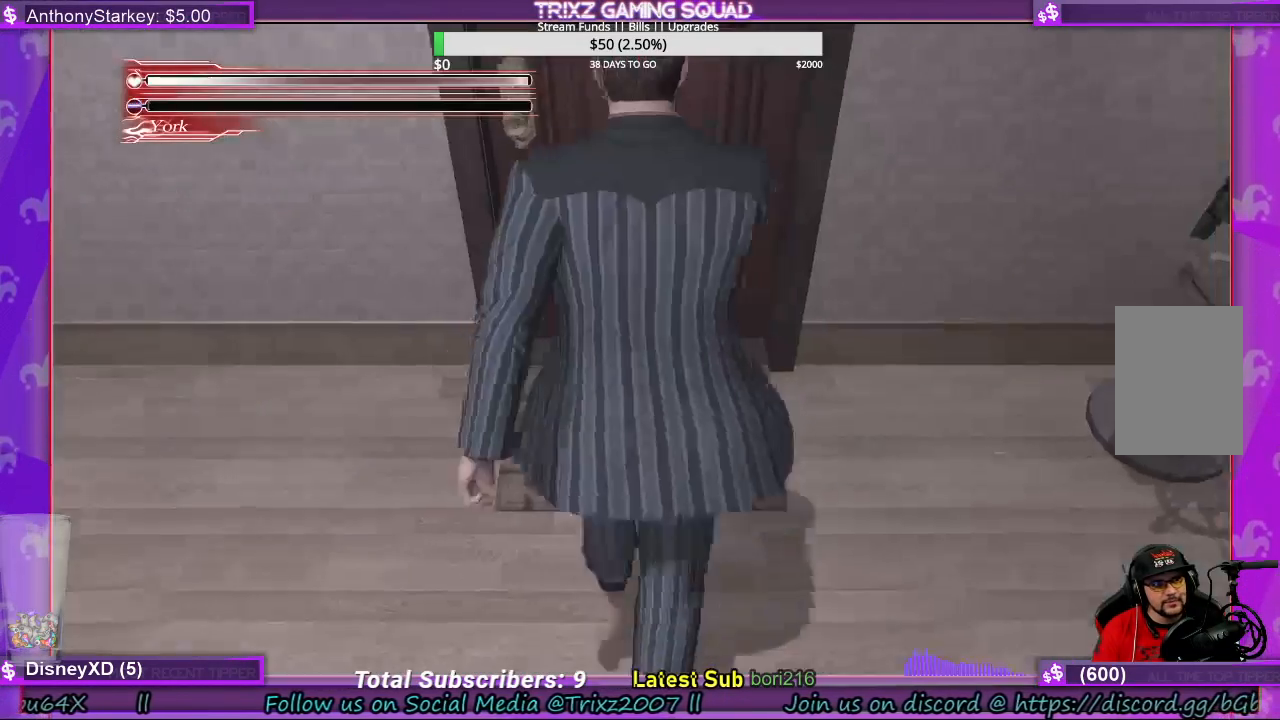
{"keys": ["e", "shift", "w"], "mouse": [], "events": [[33, "e", "up"], [100, "e", "down"], [200, "e", "up"], [267, "e", "down"], [367, "e", "up"], [433, "e", "down"]]}
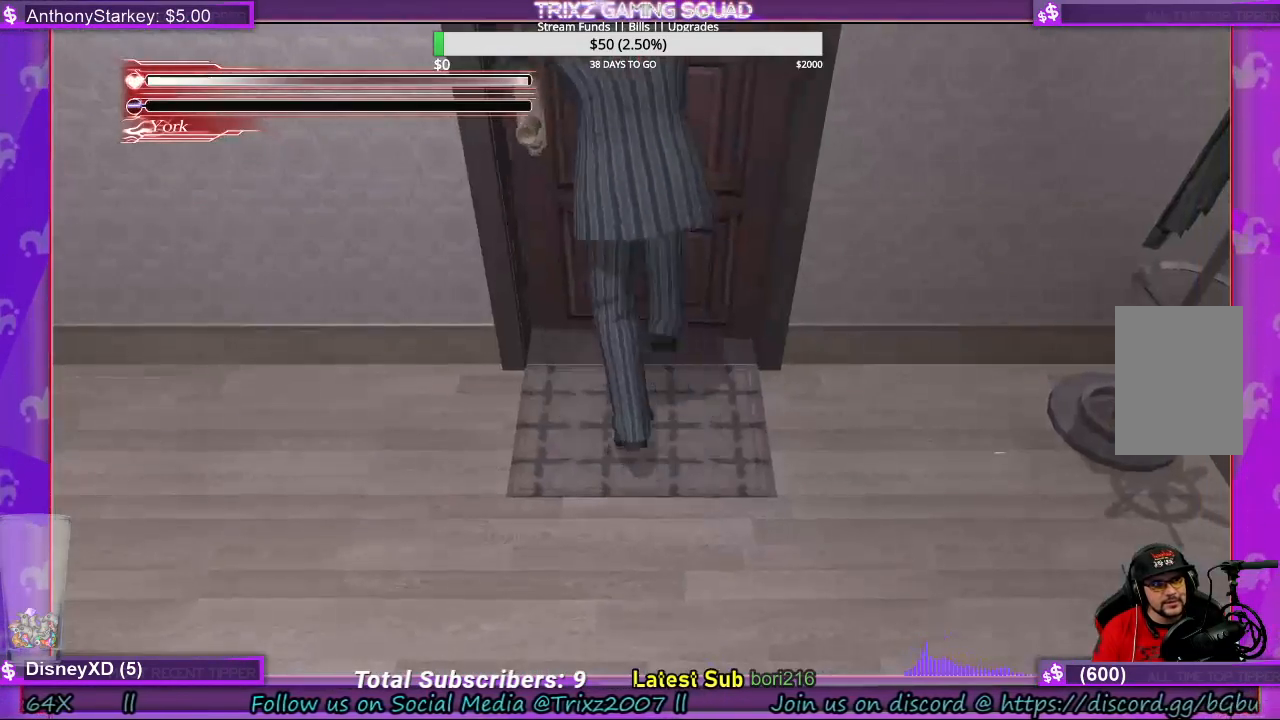
{"keys": [], "mouse": [], "events": [[67, "e", "up"], [100, "shift", "up"], [133, "w", "up"]]}
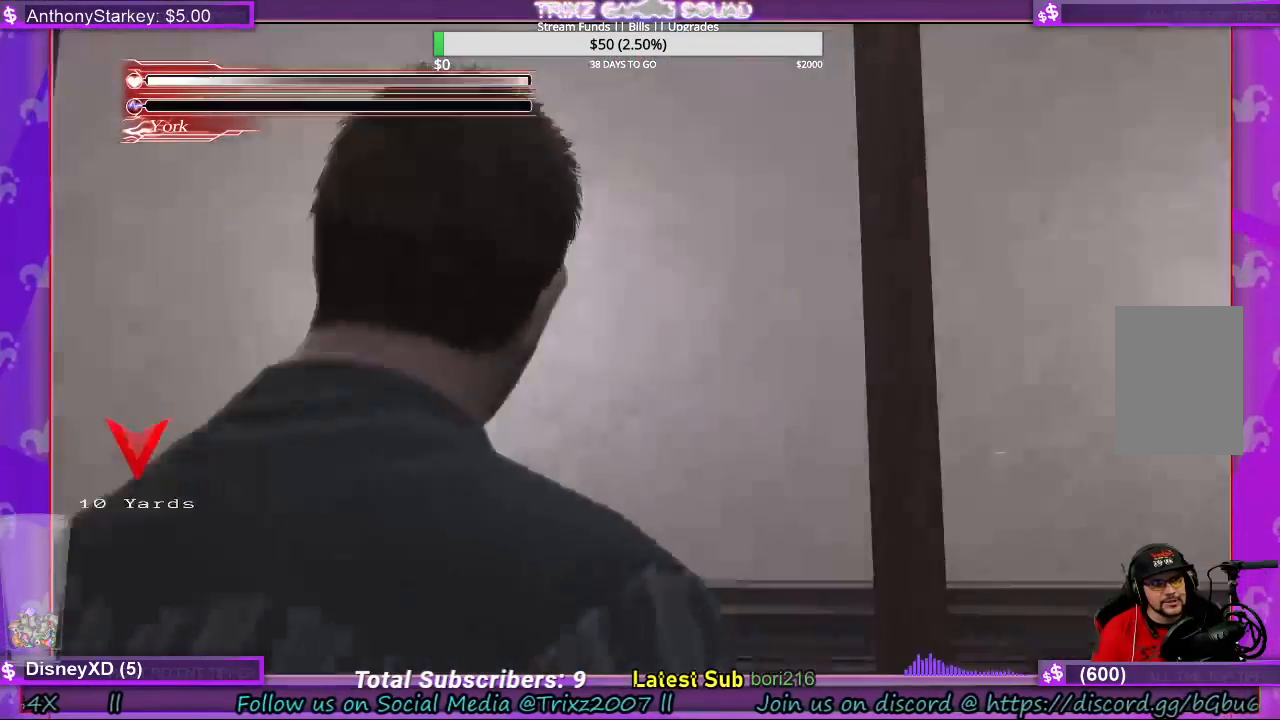
{"keys": ["shift", "w"], "mouse": [], "events": [[267, "w", "down"], [333, "shift", "down"]]}
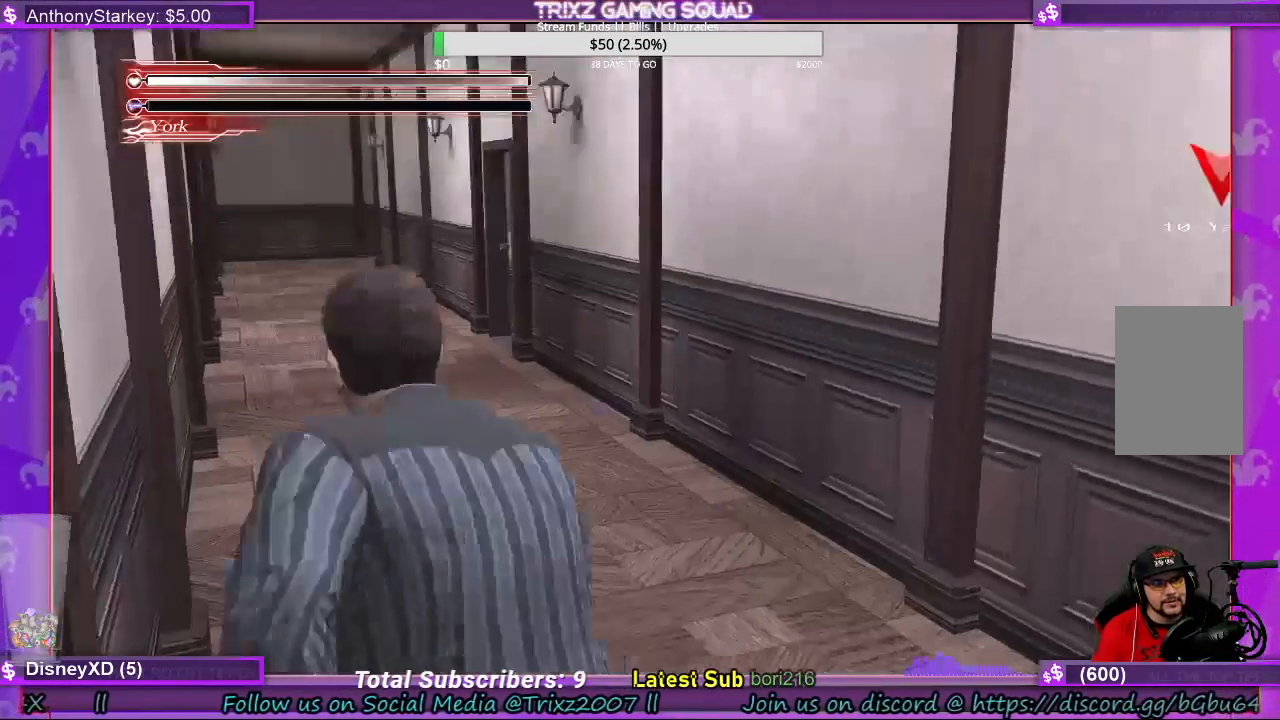
{"keys": ["d", "shift", "w"], "mouse": [], "events": [[200, "d", "down"]]}